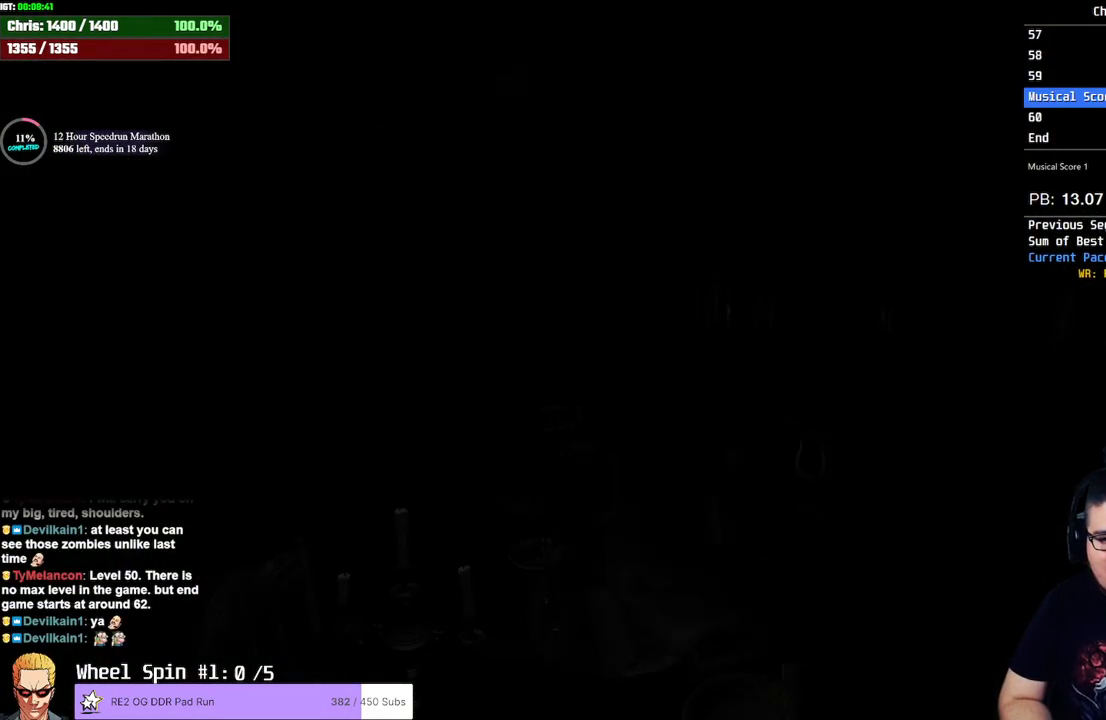
Gameplay with a controller (PlayStation layout); each line is a JSON object with the inputs held at the frame after it. "events" lists button and stick changes between this image and that frame as [ms after this image, input, new state], when the widget could be followed in between.
{"buttons": [], "left_stick": "down-left", "right_stick": "center", "events": []}
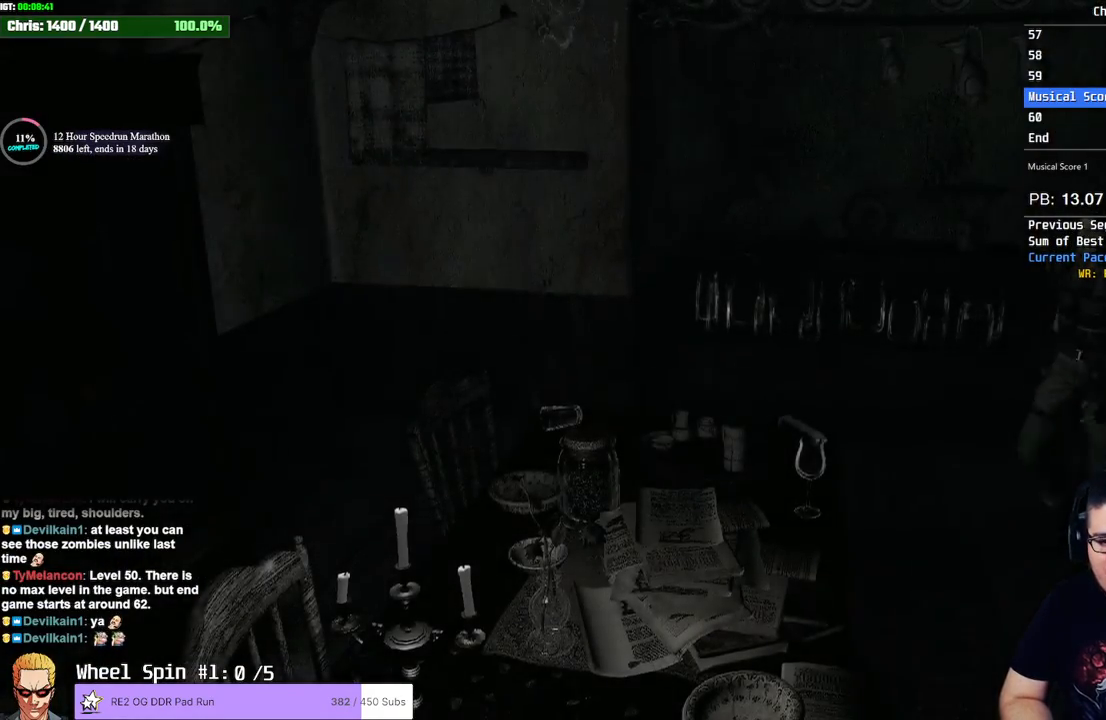
{"buttons": [], "left_stick": "down", "right_stick": "center", "events": [[500, "left_stick", "down"]]}
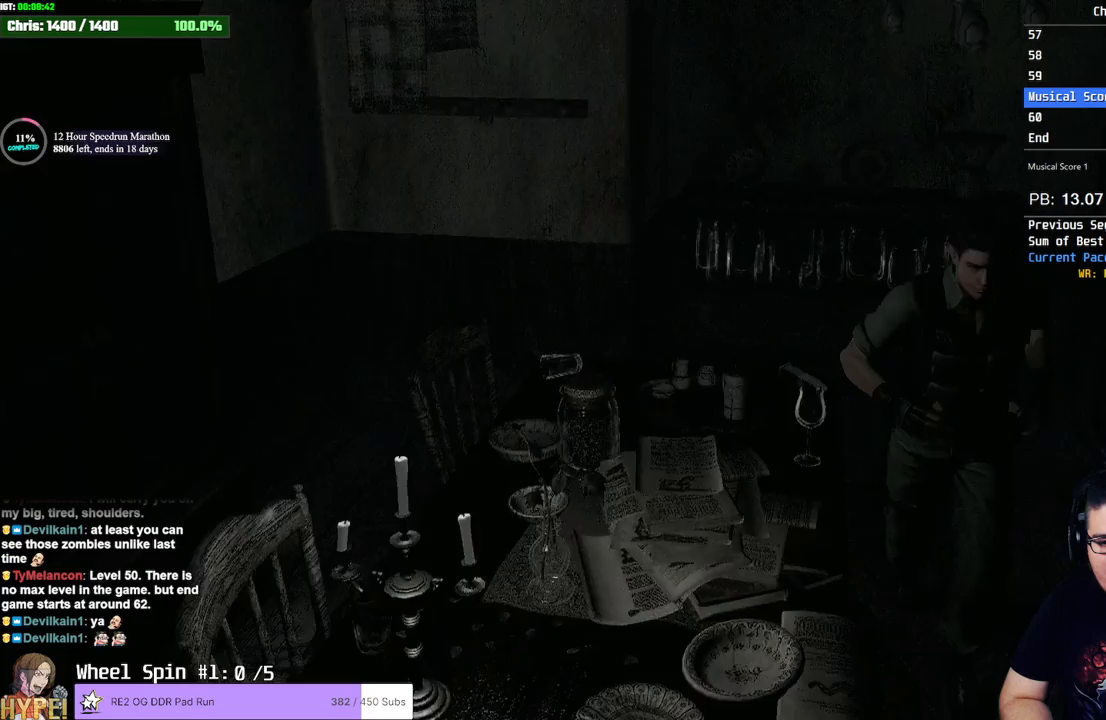
{"buttons": [], "left_stick": "down", "right_stick": "center", "events": []}
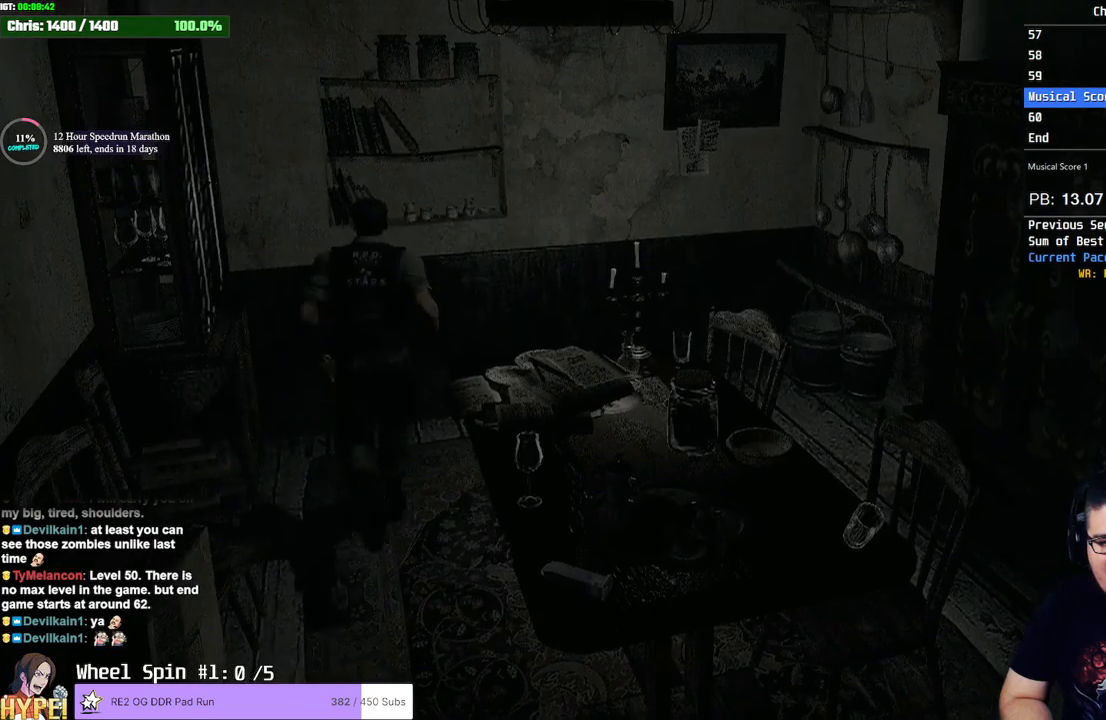
{"buttons": ["TRIANGLE"], "left_stick": "right", "right_stick": "center", "events": [[100, "left_stick", "right"], [500, "TRIANGLE", "down"]]}
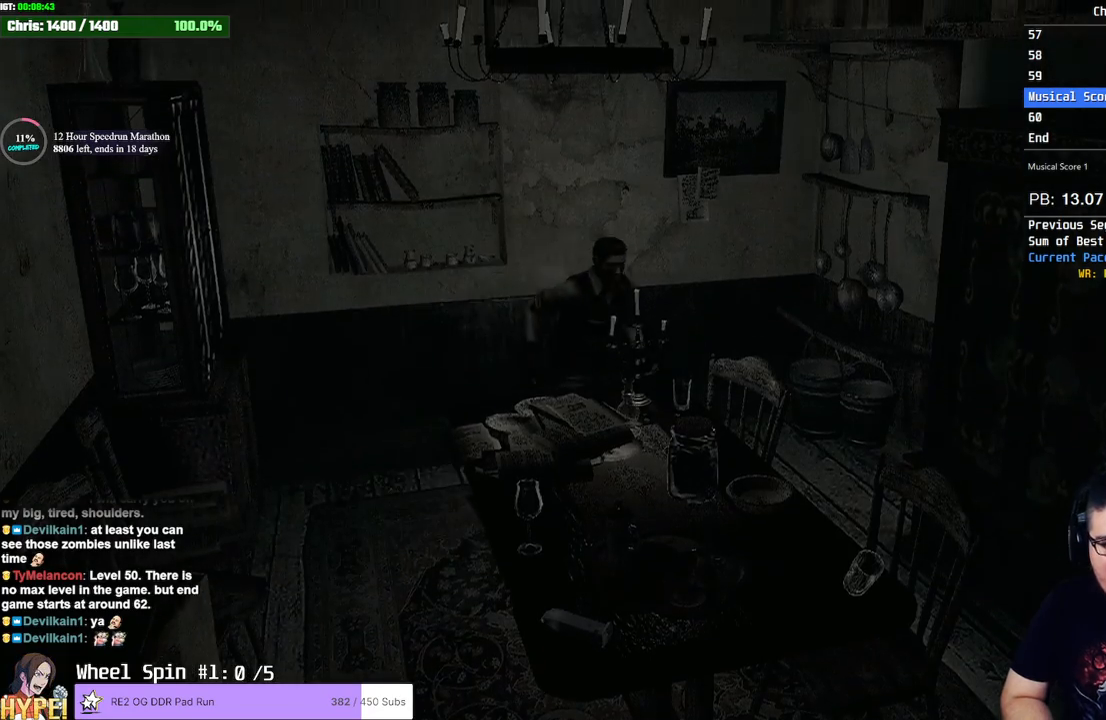
{"buttons": ["CROSS", "DPAD_UP"], "left_stick": "center", "right_stick": "center", "events": [[67, "left_stick", "center"], [150, "TRIANGLE", "up"], [433, "DPAD_UP", "down"], [483, "CROSS", "down"]]}
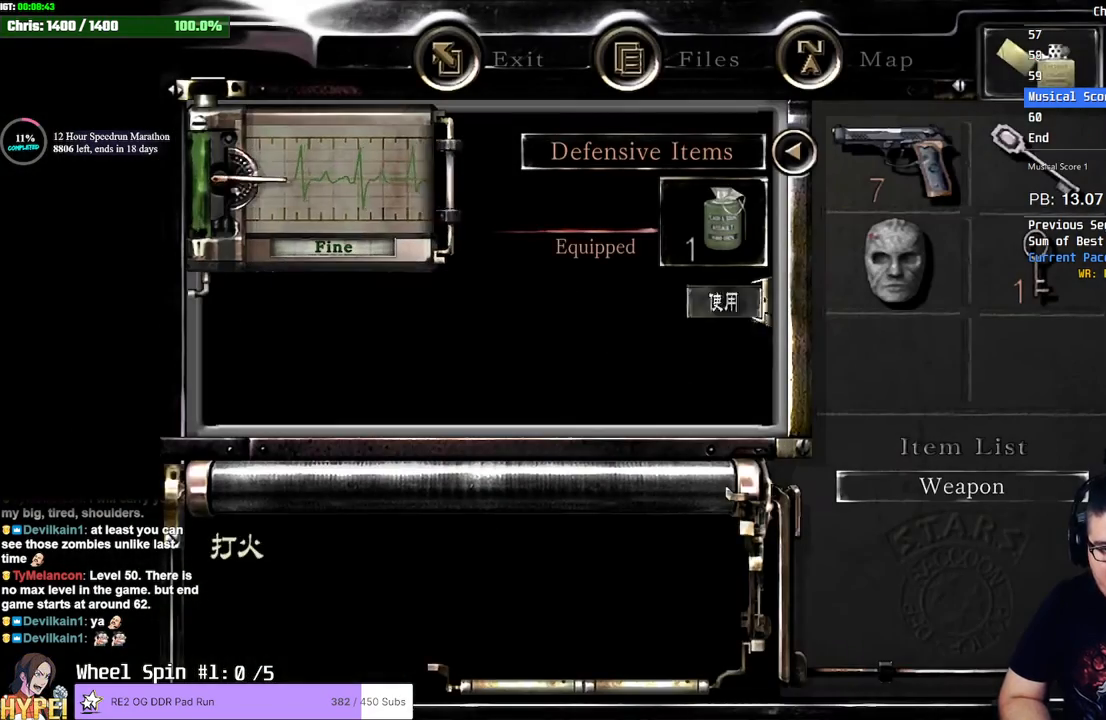
{"buttons": ["CROSS"], "left_stick": "center", "right_stick": "center", "events": [[33, "DPAD_UP", "up"], [83, "CROSS", "up"], [117, "CROSS", "down"], [150, "CROSS", "up"], [217, "CROSS", "down"], [267, "CROSS", "up"], [317, "CROSS", "down"], [367, "CROSS", "up"], [400, "CROSS", "down"], [450, "CROSS", "up"], [483, "CROSS", "down"]]}
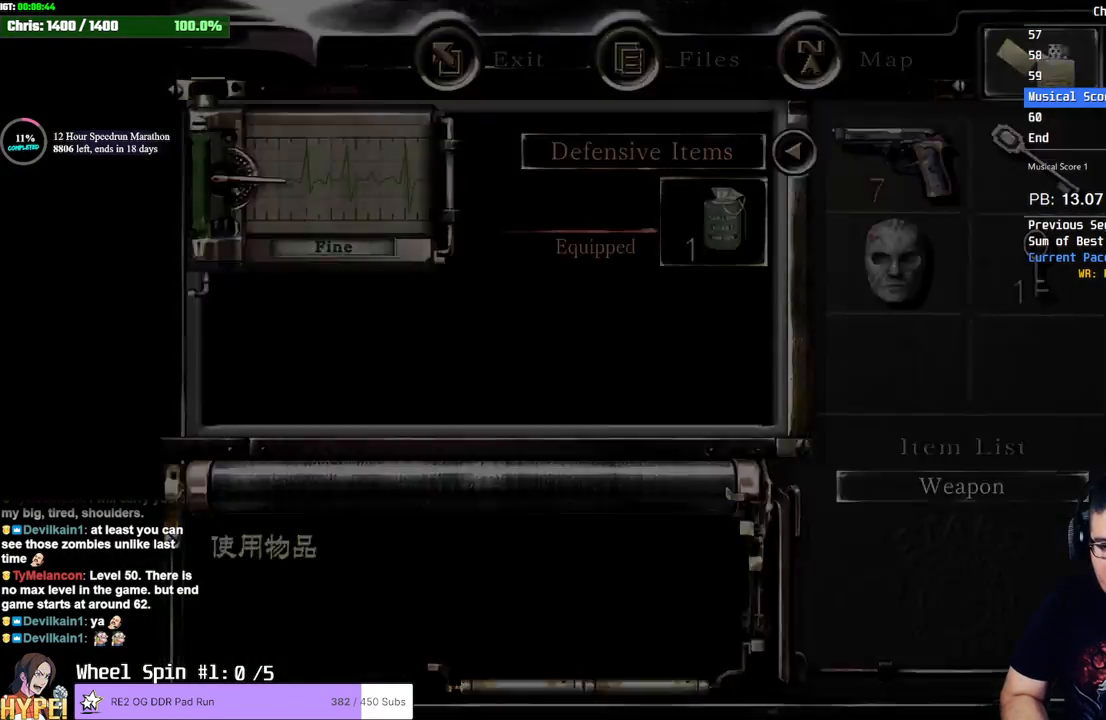
{"buttons": [], "left_stick": "center", "right_stick": "center", "events": [[50, "CROSS", "up"]]}
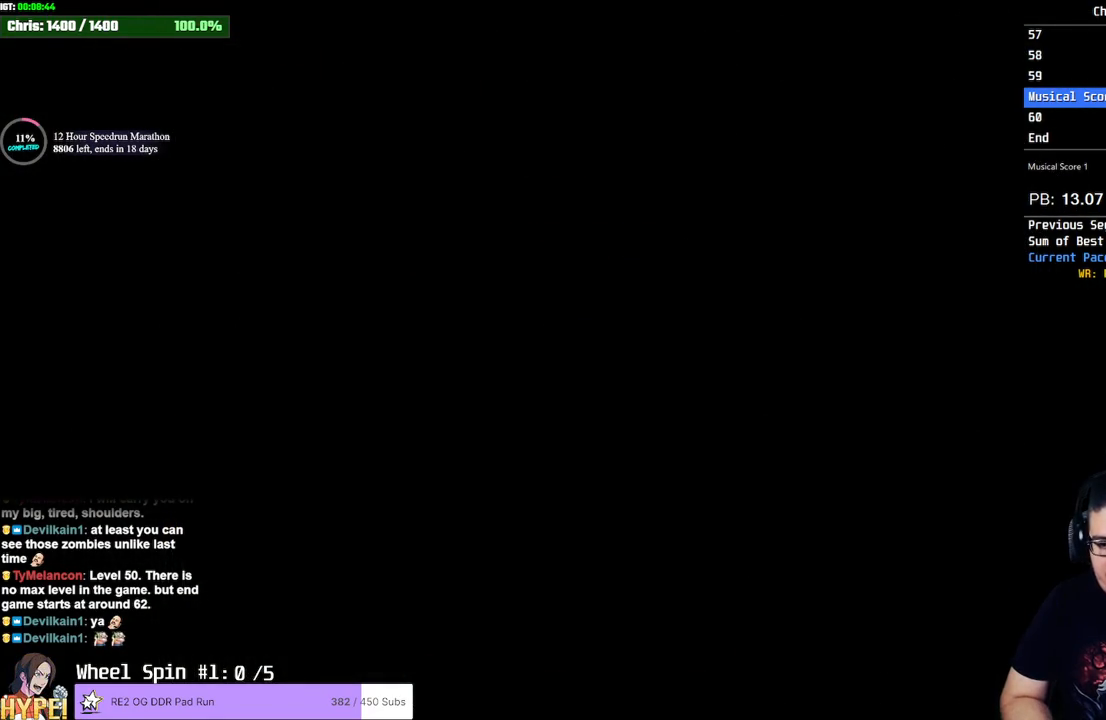
{"buttons": [], "left_stick": "right", "right_stick": "center", "events": [[167, "left_stick", "right"]]}
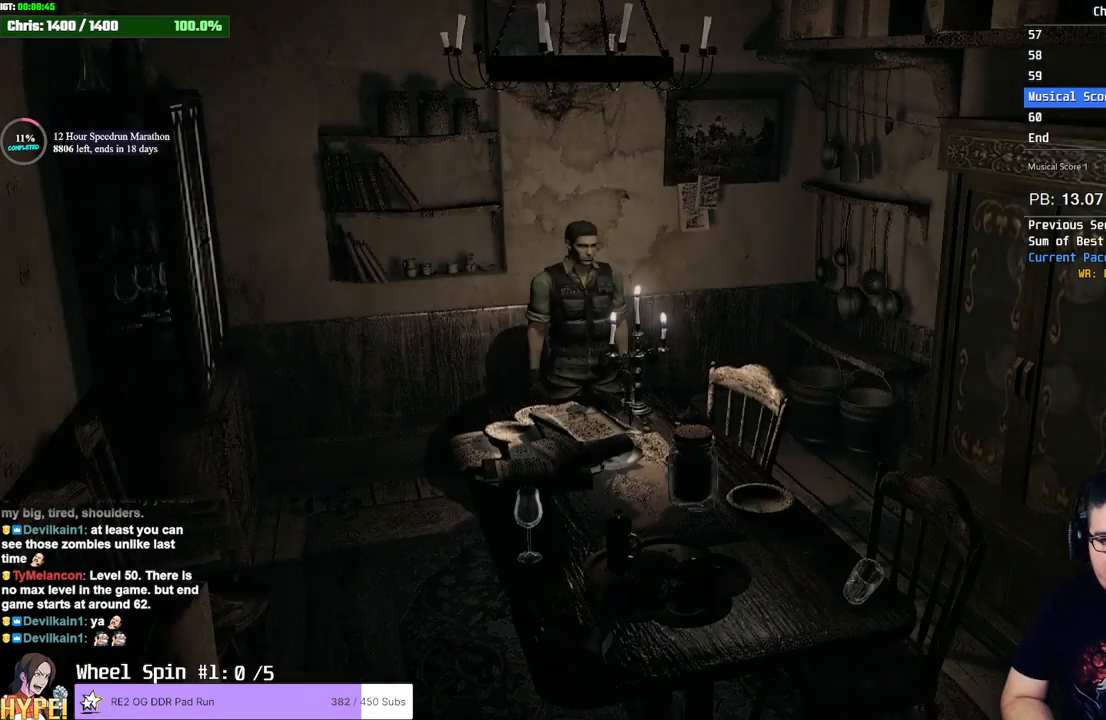
{"buttons": [], "left_stick": "right", "right_stick": "center", "events": []}
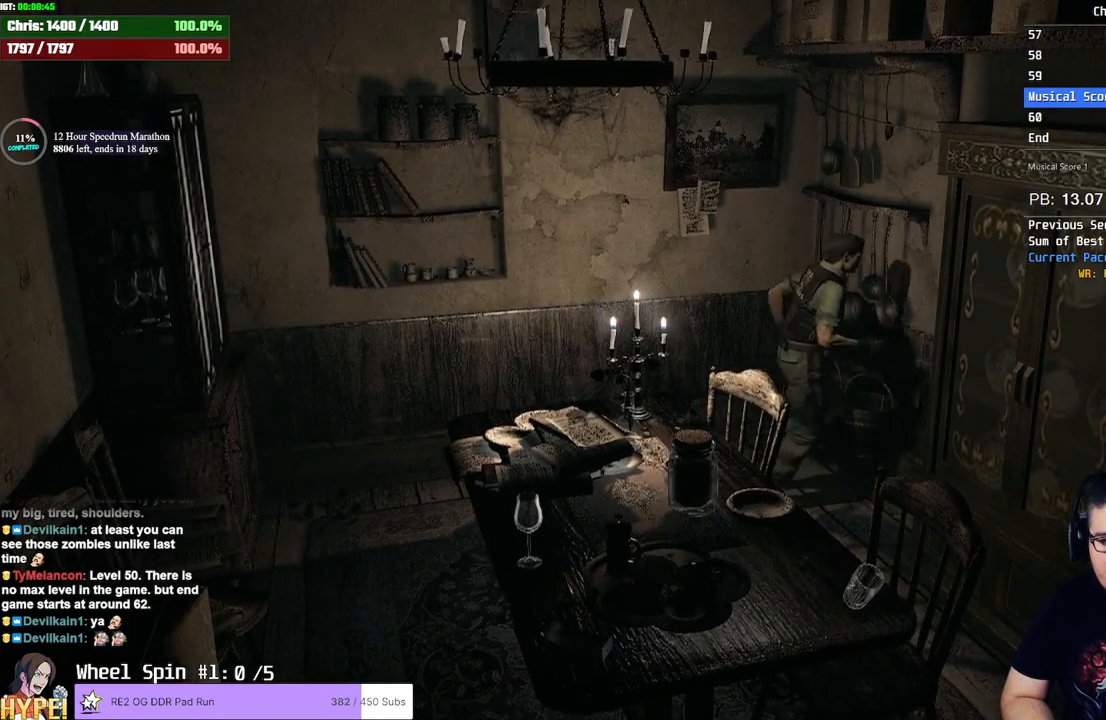
{"buttons": [], "left_stick": "down-right", "right_stick": "center", "events": [[183, "left_stick", "down-right"]]}
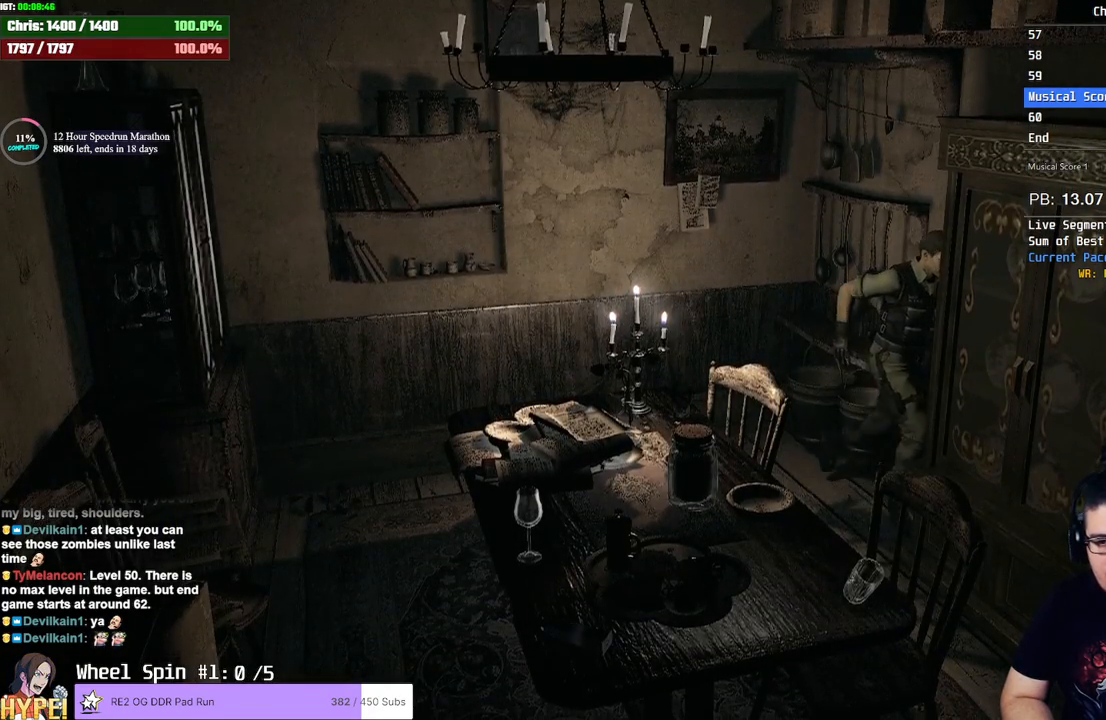
{"buttons": [], "left_stick": "down-right", "right_stick": "center", "events": []}
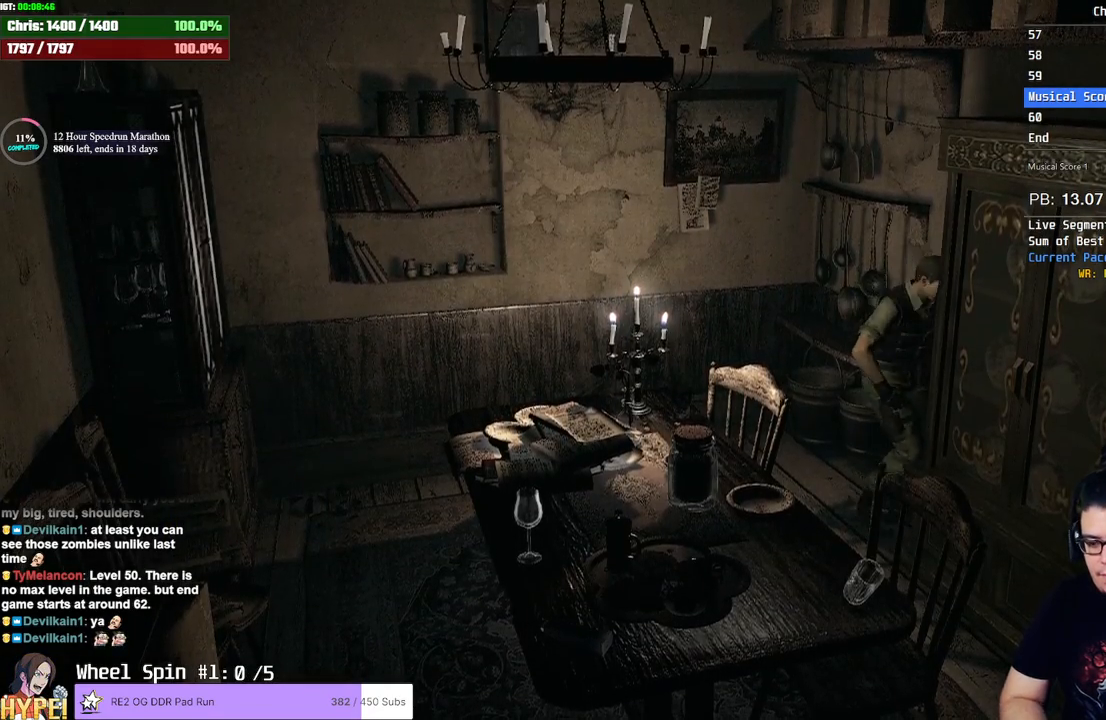
{"buttons": [], "left_stick": "down-right", "right_stick": "center", "events": []}
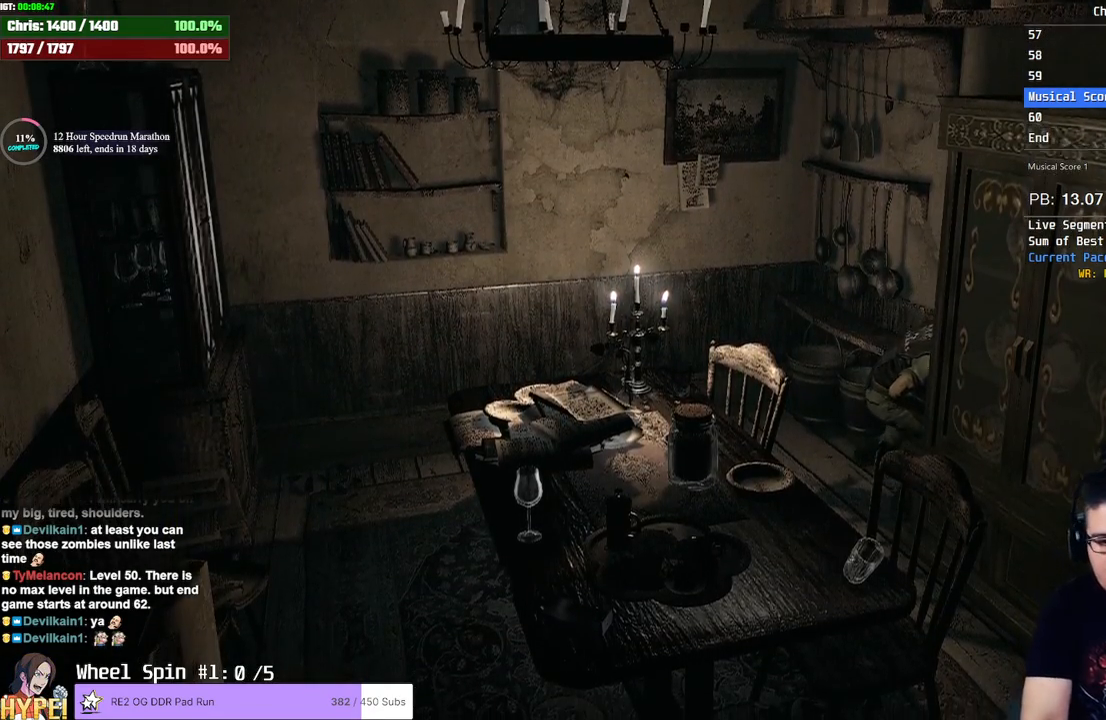
{"buttons": [], "left_stick": "down-right", "right_stick": "center", "events": []}
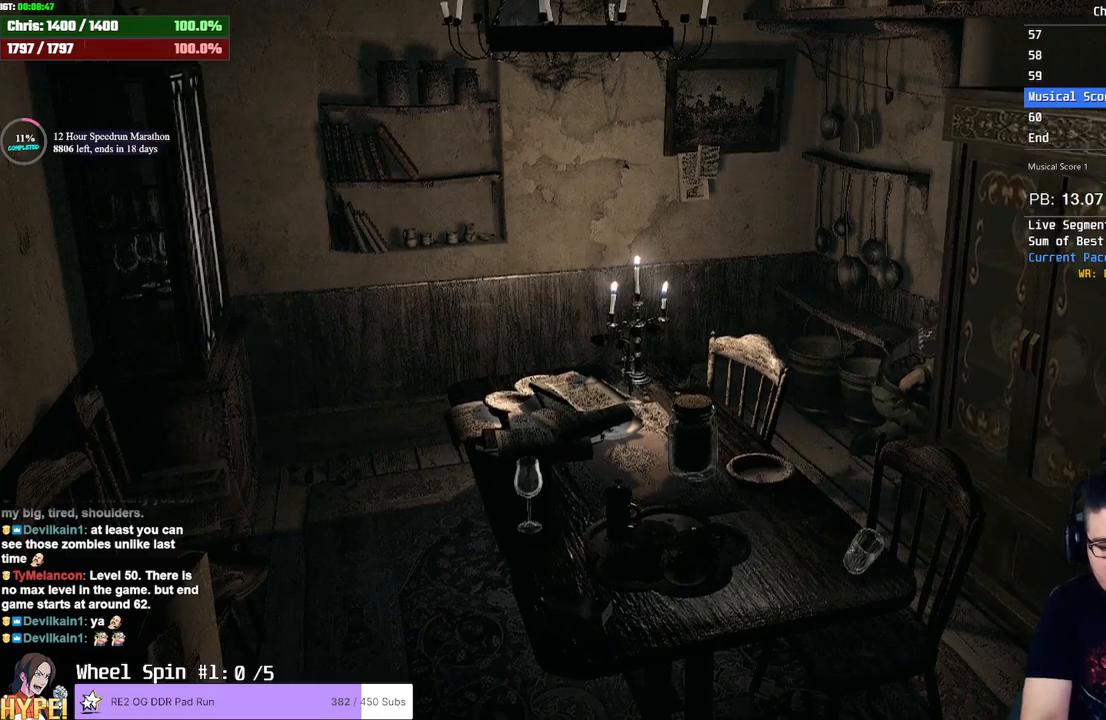
{"buttons": [], "left_stick": "down-right", "right_stick": "center", "events": []}
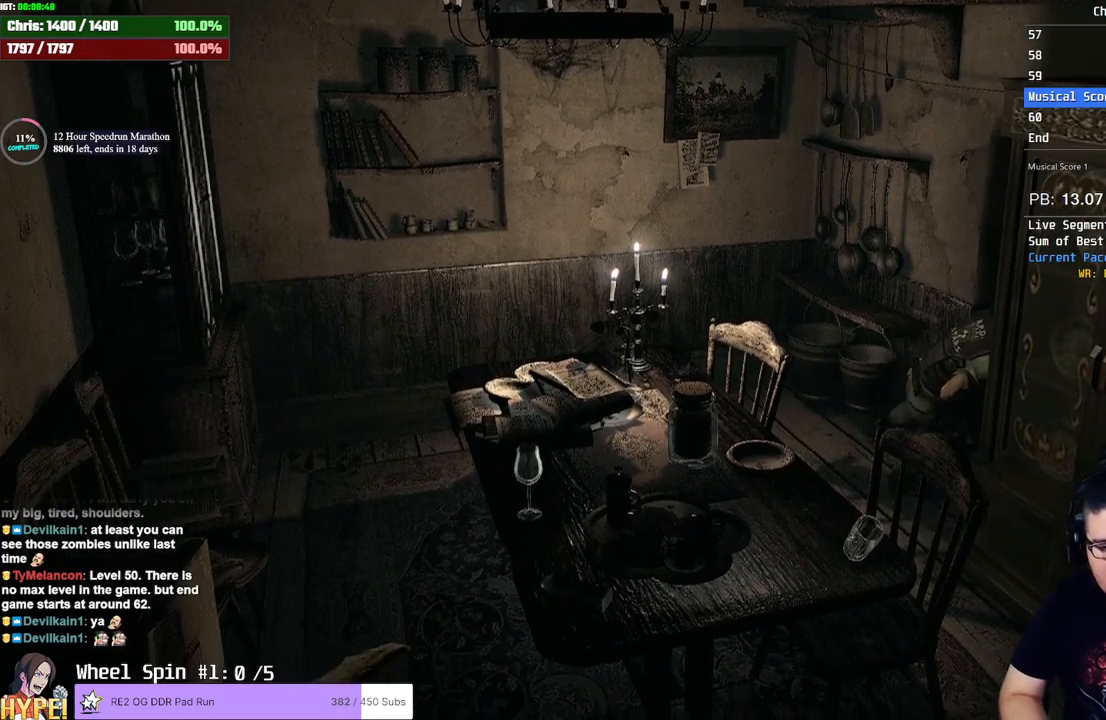
{"buttons": [], "left_stick": "down-right", "right_stick": "center", "events": []}
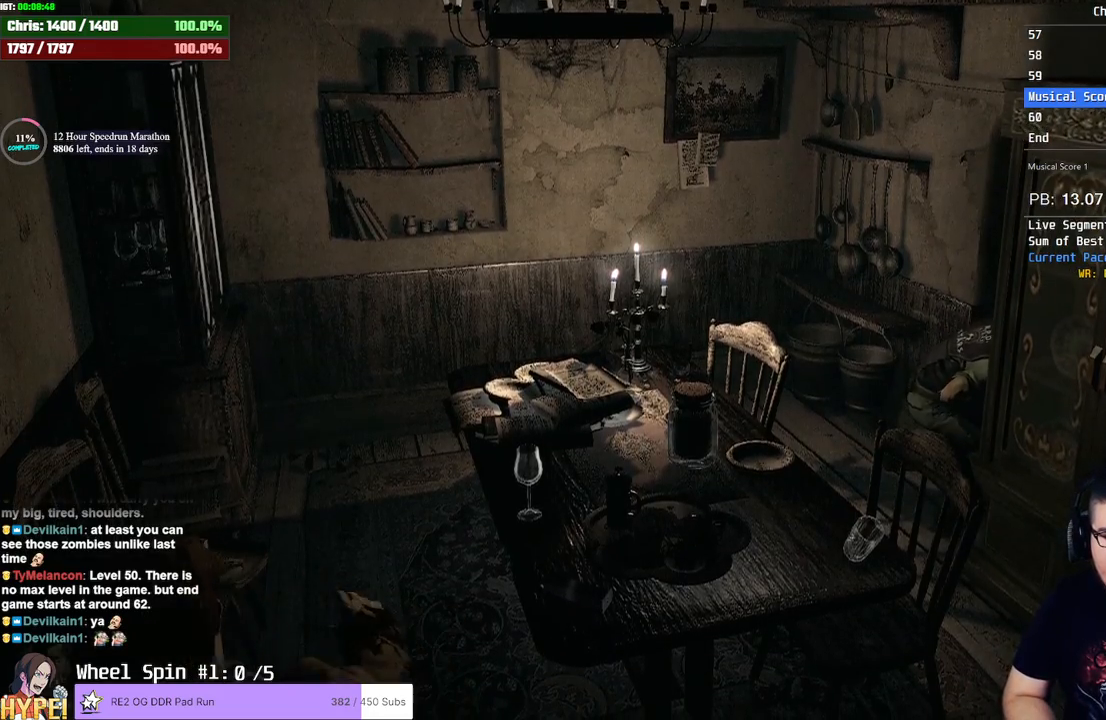
{"buttons": [], "left_stick": "down-right", "right_stick": "center", "events": []}
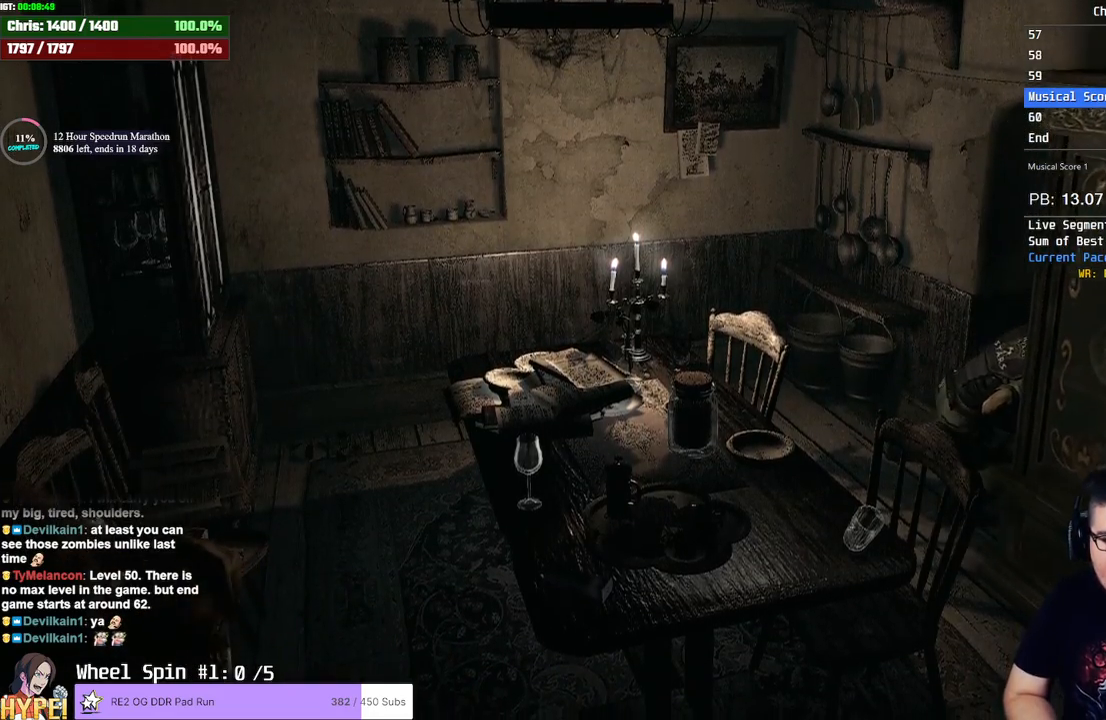
{"buttons": [], "left_stick": "center", "right_stick": "center", "events": [[33, "left_stick", "down"], [433, "left_stick", "center"]]}
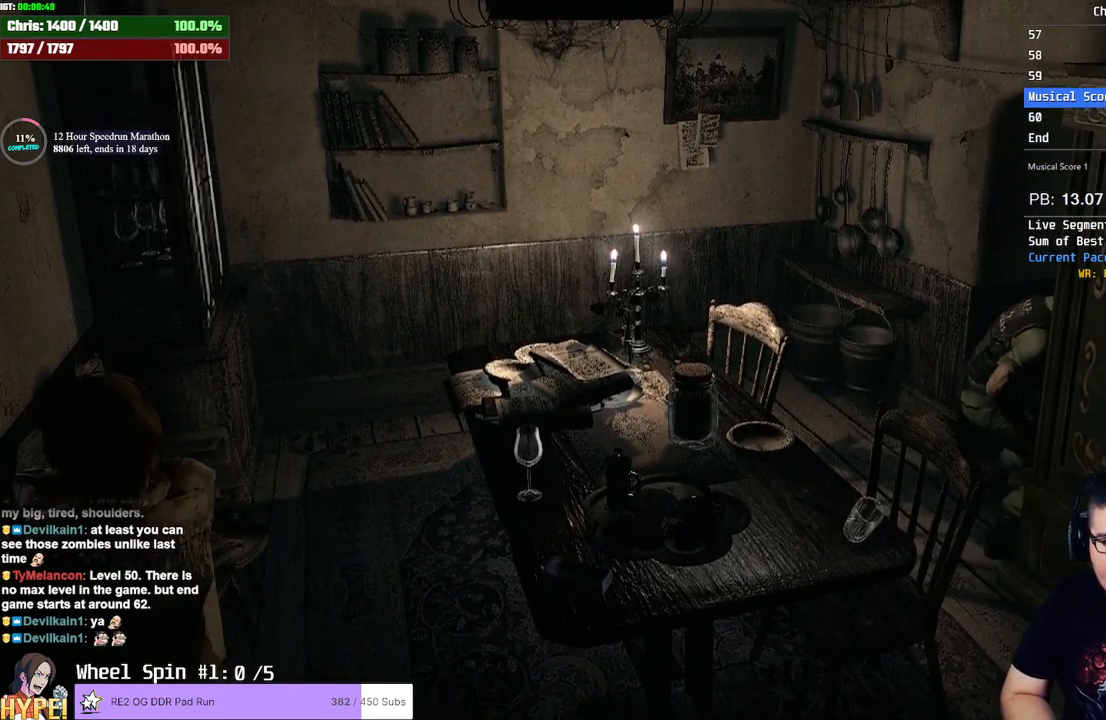
{"buttons": [], "left_stick": "center", "right_stick": "center", "events": []}
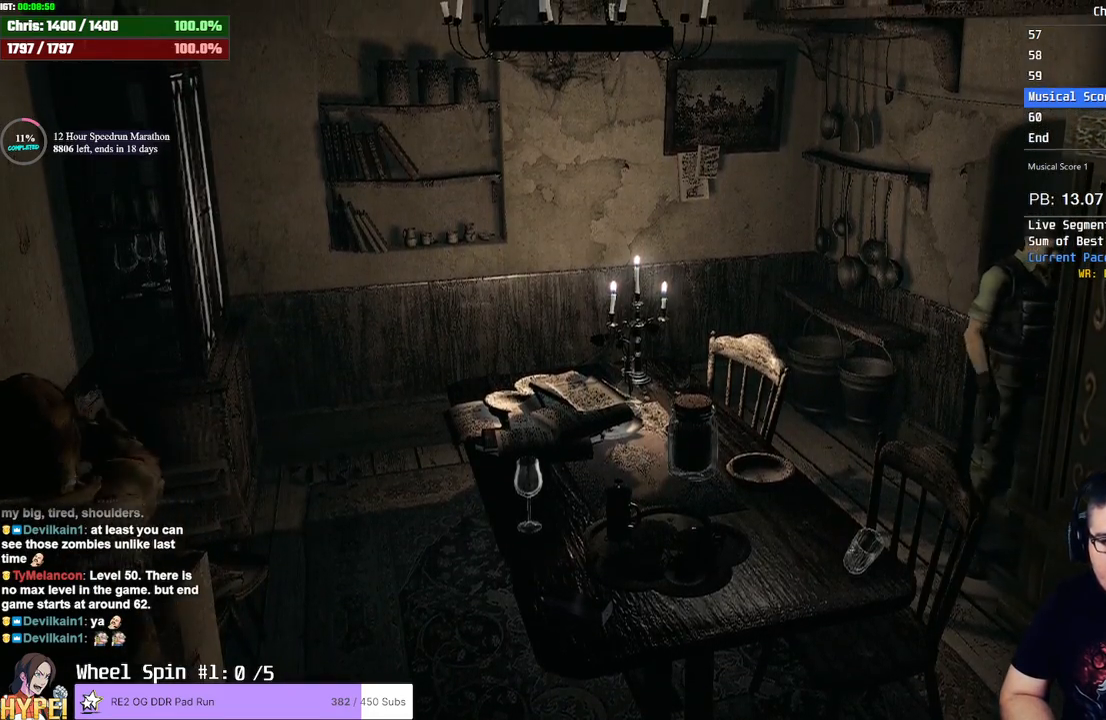
{"buttons": ["SQUARE", "DPAD_UP"], "left_stick": "center", "right_stick": "center", "events": [[133, "DPAD_LEFT", "down"], [450, "DPAD_LEFT", "up"], [450, "DPAD_UP", "down"], [483, "SQUARE", "down"]]}
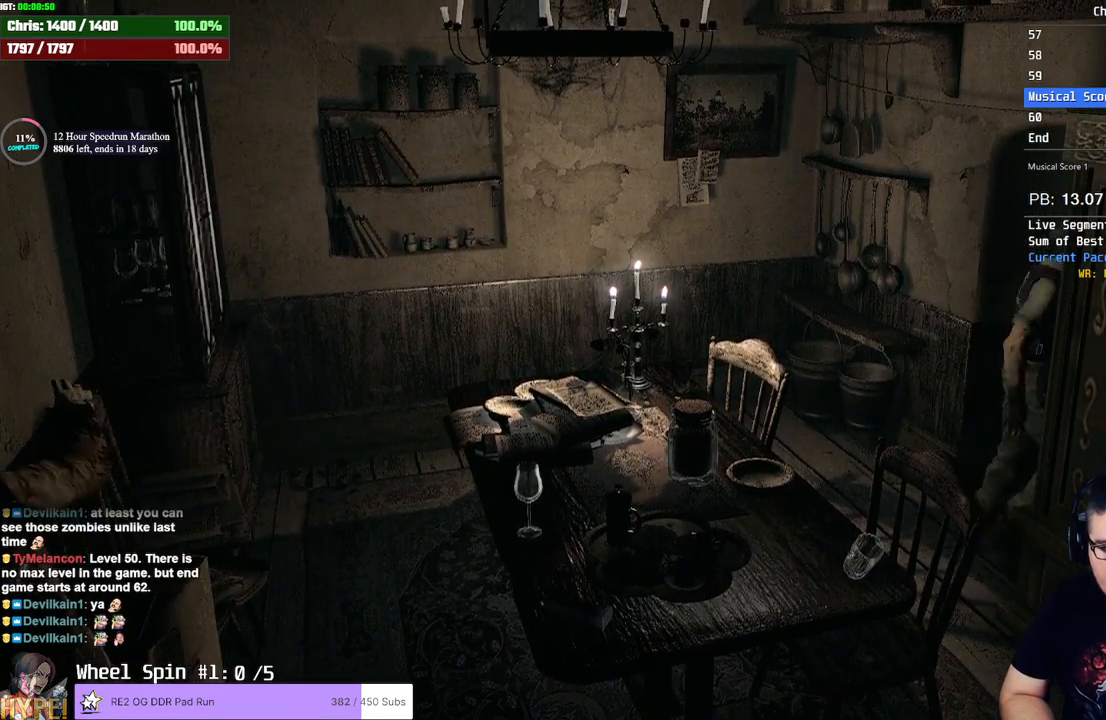
{"buttons": ["DPAD_DOWN"], "left_stick": "center", "right_stick": "center", "events": [[383, "DPAD_DOWN", "down"], [383, "DPAD_UP", "up"], [417, "SQUARE", "up"]]}
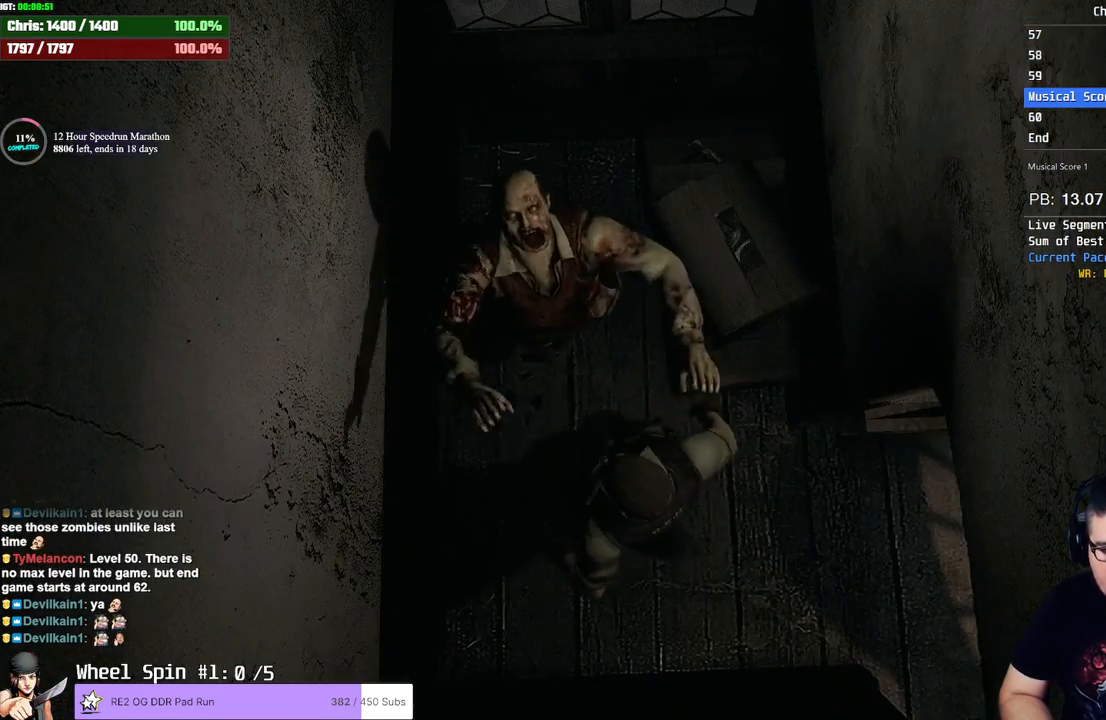
{"buttons": [], "left_stick": "up-left", "right_stick": "center", "events": [[183, "DPAD_DOWN", "up"], [350, "left_stick", "up-left"]]}
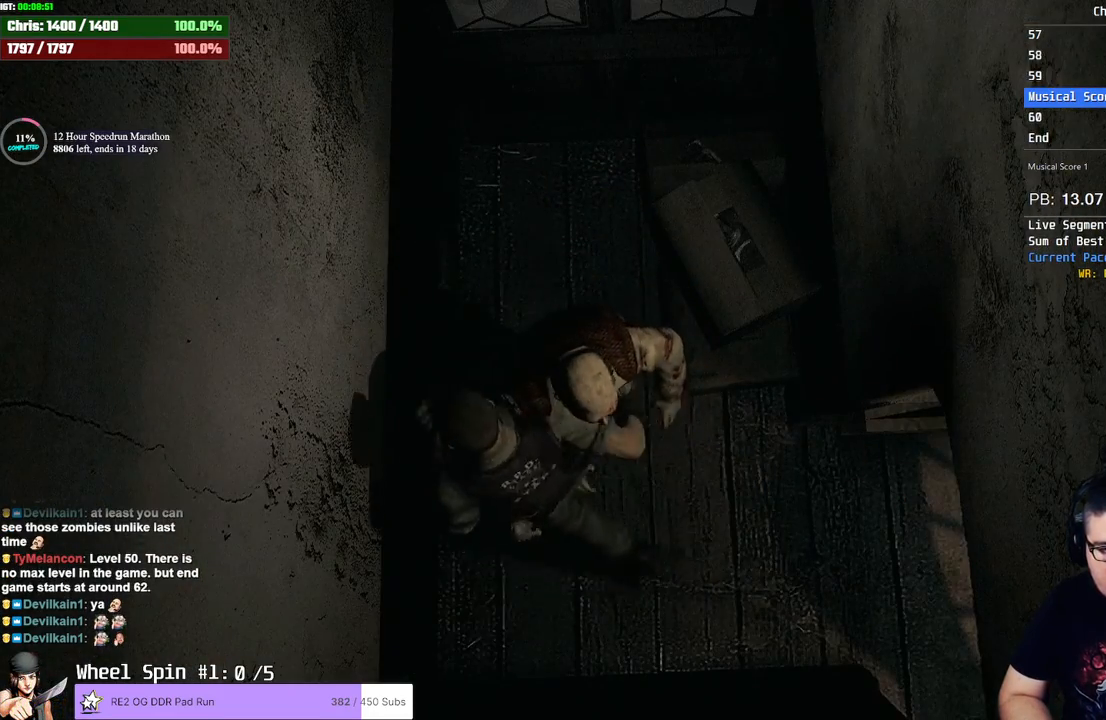
{"buttons": ["CROSS"], "left_stick": "up-left", "right_stick": "center", "events": [[233, "CROSS", "down"], [333, "CROSS", "up"], [383, "CROSS", "down"], [433, "CROSS", "up"], [483, "CROSS", "down"]]}
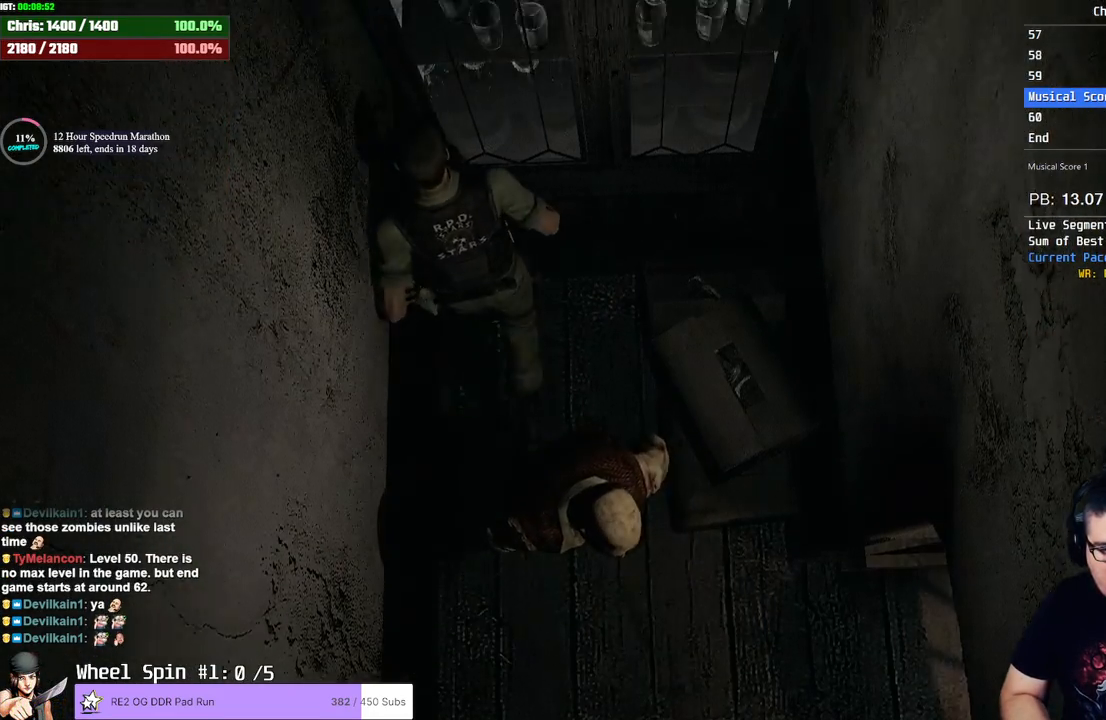
{"buttons": [], "left_stick": "center", "right_stick": "center", "events": [[17, "CROSS", "up"], [33, "left_stick", "center"], [83, "CROSS", "down"], [117, "CROSS", "up"], [167, "CROSS", "down"], [200, "CROSS", "up"], [250, "CROSS", "down"], [300, "CROSS", "up"], [350, "CROSS", "down"], [400, "CROSS", "up"], [450, "CROSS", "down"], [500, "CROSS", "up"]]}
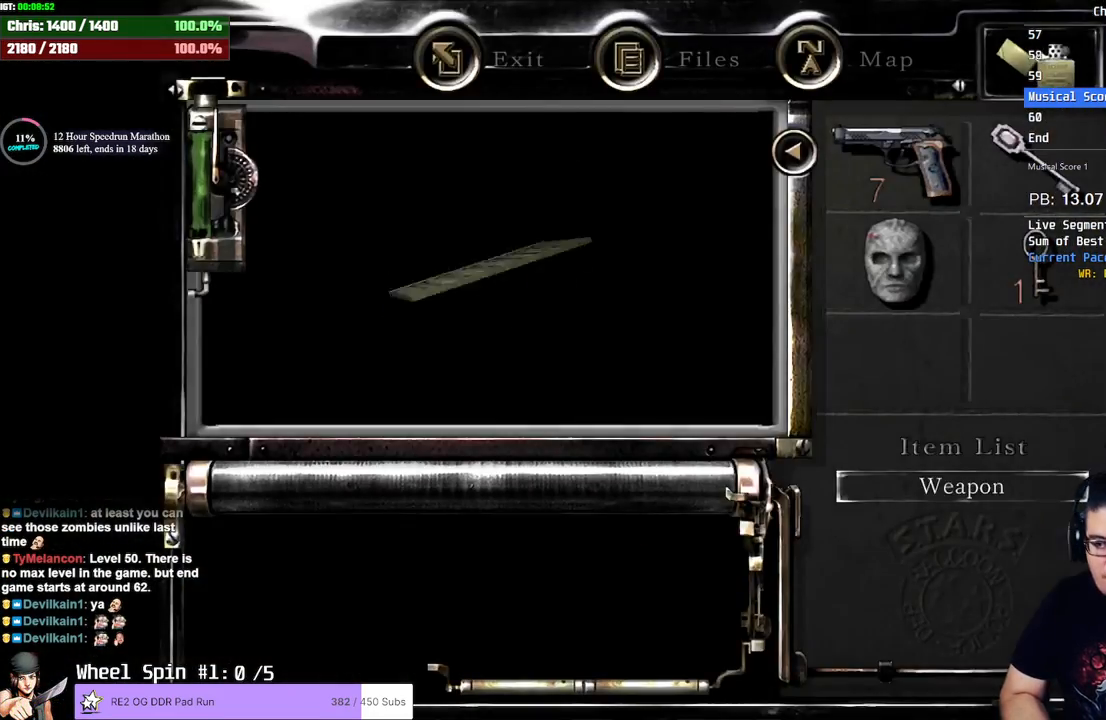
{"buttons": [], "left_stick": "center", "right_stick": "center", "events": [[67, "CROSS", "down"], [100, "CROSS", "up"], [150, "CROSS", "down"], [183, "CROSS", "up"], [250, "CROSS", "down"], [283, "CROSS", "up"], [350, "CROSS", "down"], [383, "CROSS", "up"], [450, "CROSS", "down"], [483, "CROSS", "up"]]}
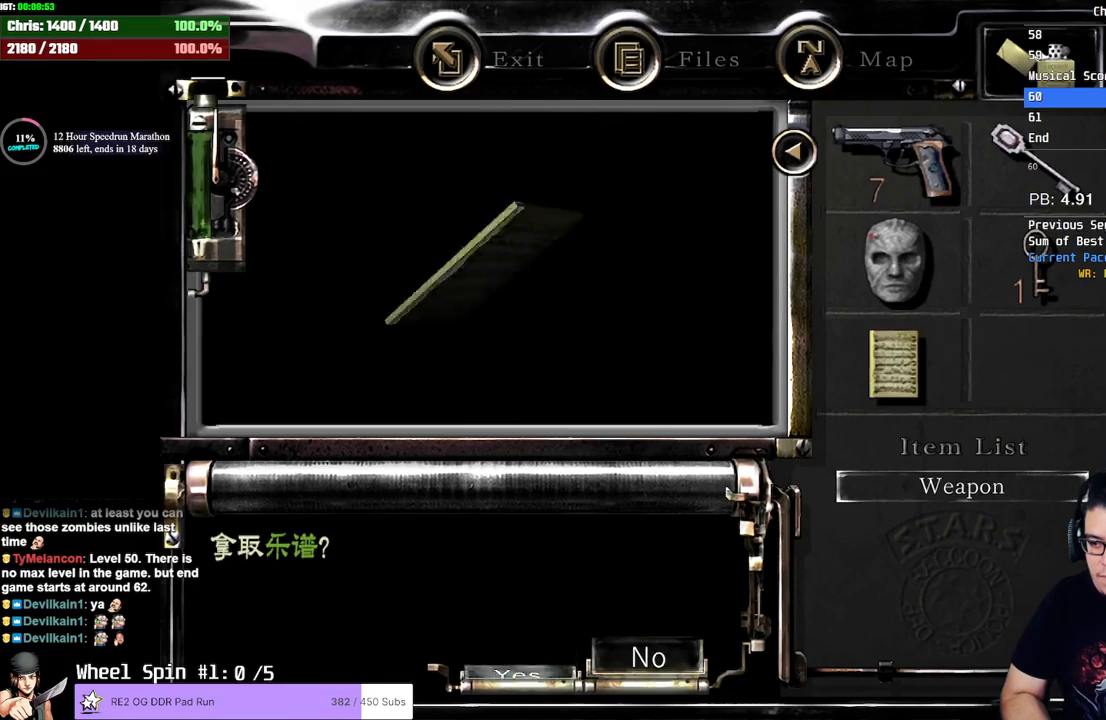
{"buttons": [], "left_stick": "down-left", "right_stick": "center", "events": [[33, "CROSS", "down"], [83, "CROSS", "up"], [117, "CROSS", "down"], [150, "CROSS", "up"], [250, "left_stick", "down-left"]]}
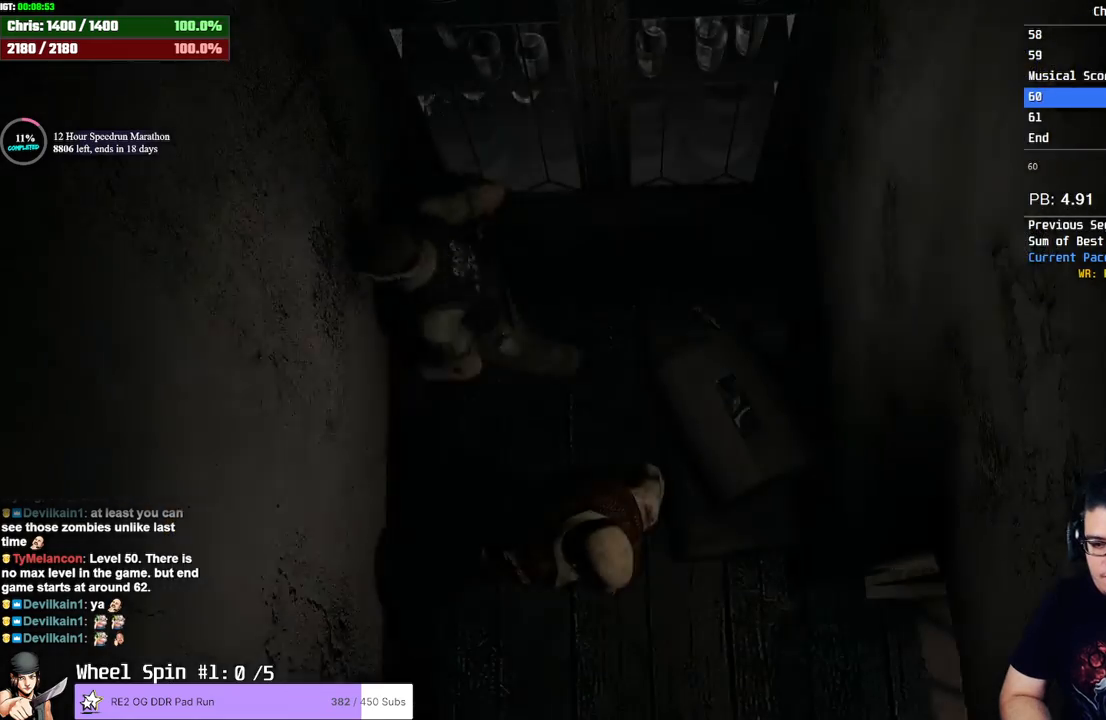
{"buttons": [], "left_stick": "down", "right_stick": "center", "events": [[50, "left_stick", "down"]]}
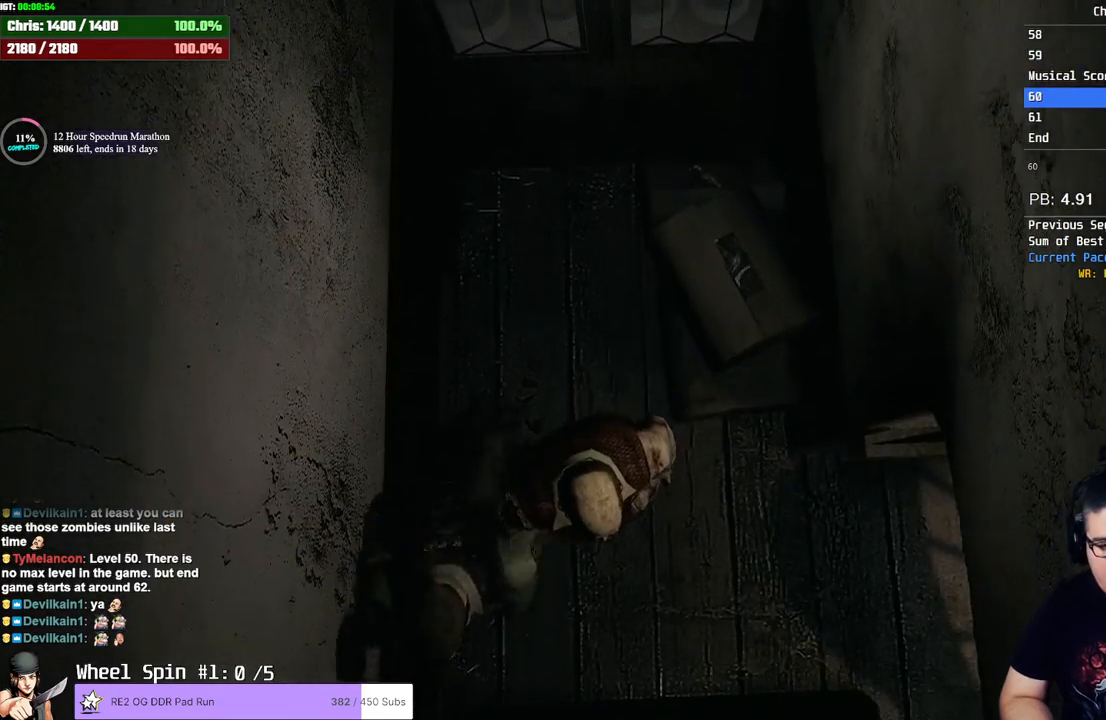
{"buttons": [], "left_stick": "right", "right_stick": "center", "events": [[100, "left_stick", "down-right"], [200, "left_stick", "right"]]}
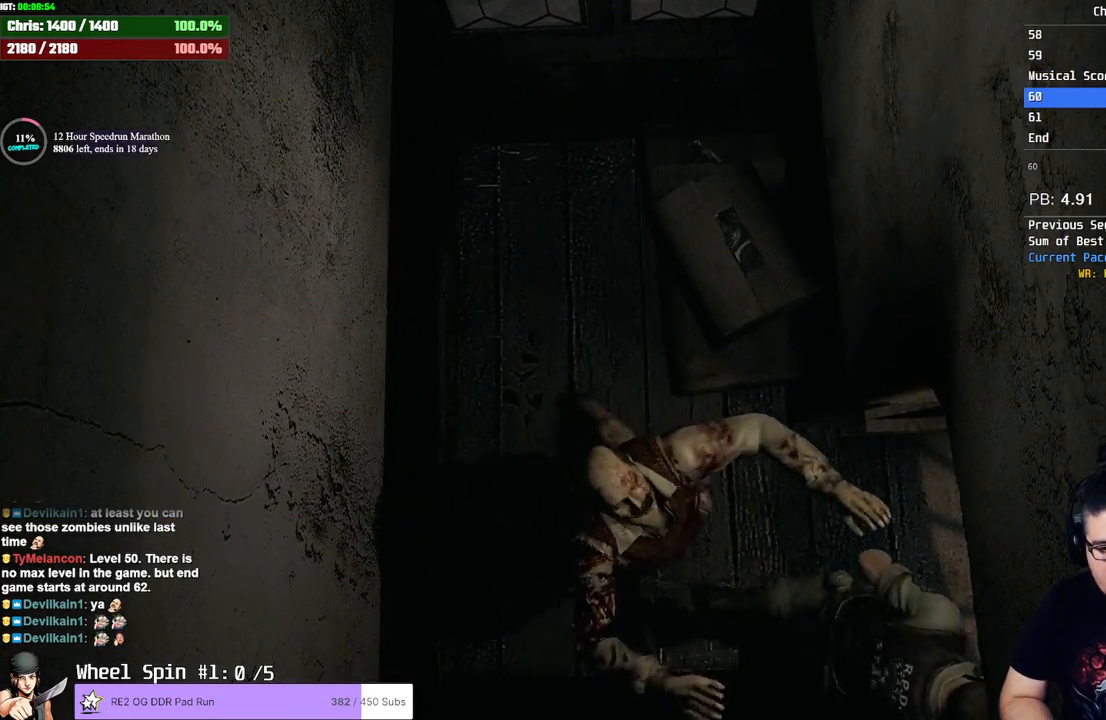
{"buttons": [], "left_stick": "down", "right_stick": "center", "events": [[283, "left_stick", "down-right"], [450, "left_stick", "down"]]}
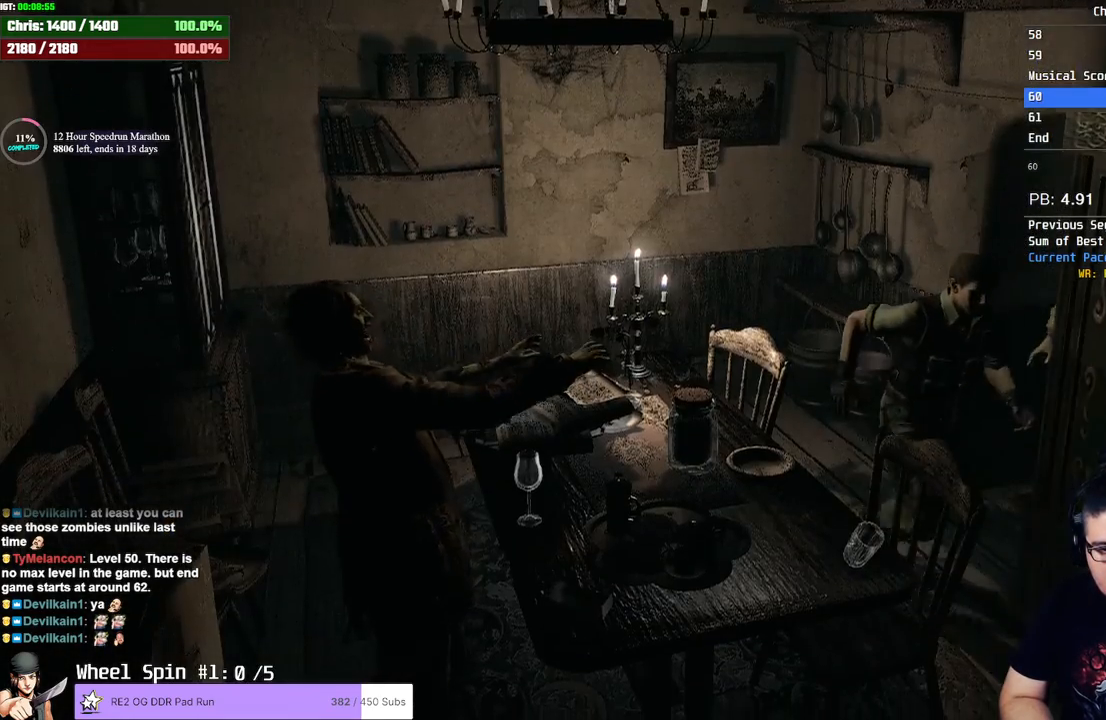
{"buttons": [], "left_stick": "right", "right_stick": "center", "events": [[483, "left_stick", "right"]]}
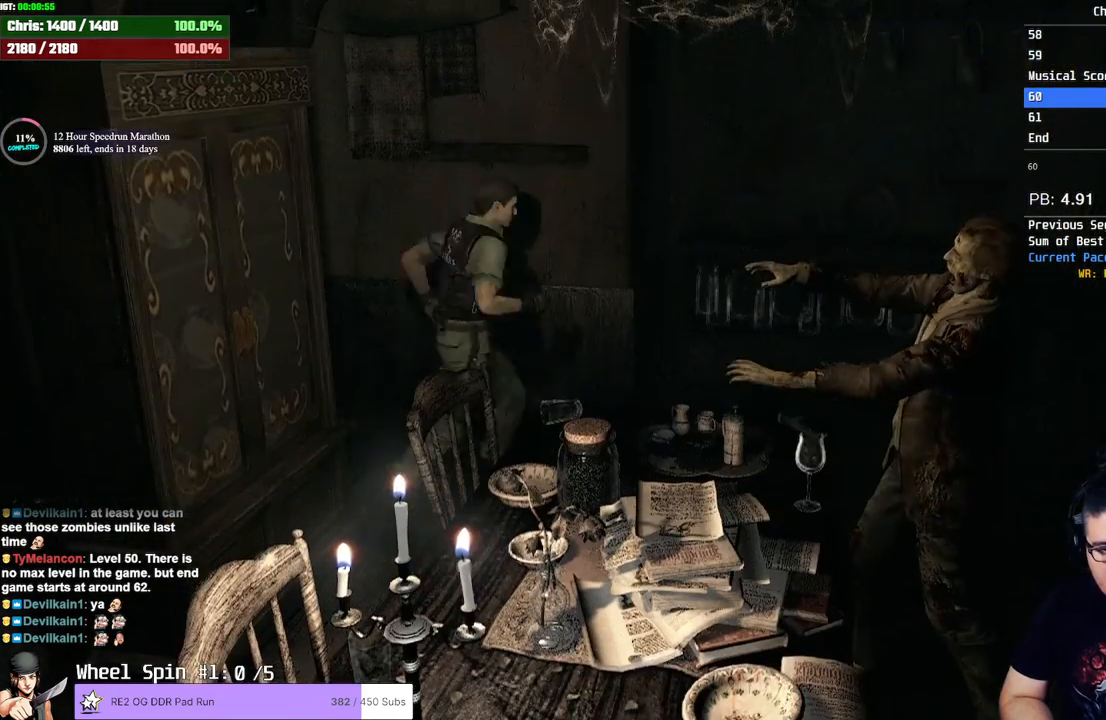
{"buttons": ["CROSS"], "left_stick": "right", "right_stick": "center", "events": [[500, "CROSS", "down"]]}
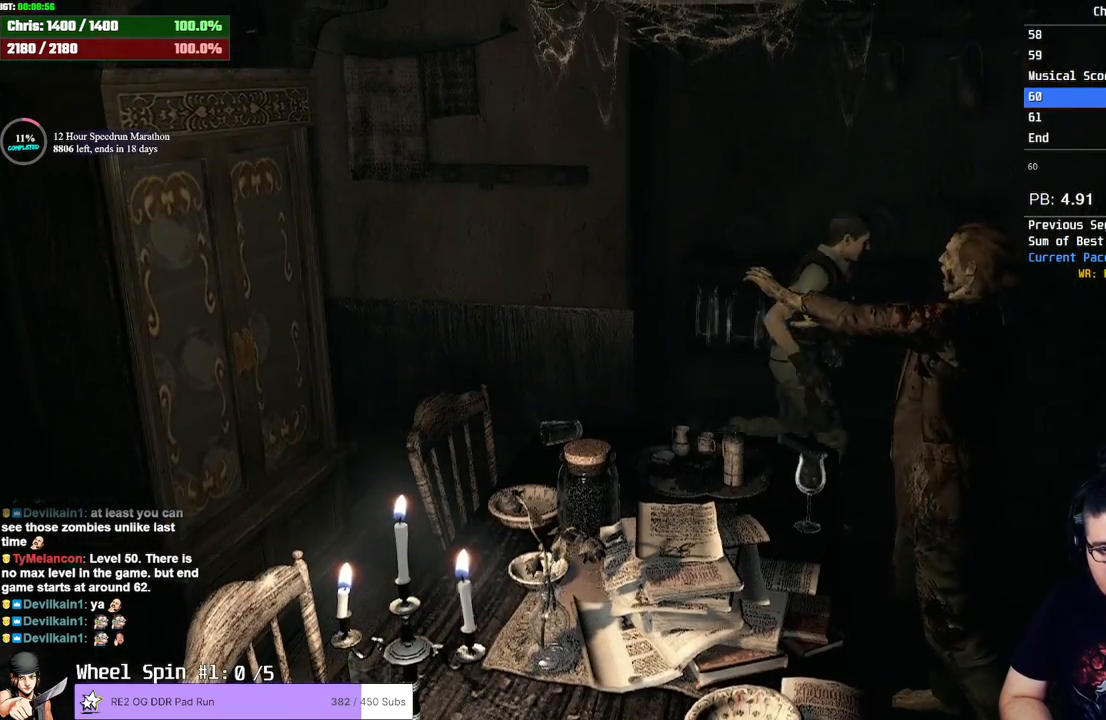
{"buttons": ["CROSS"], "left_stick": "right", "right_stick": "center", "events": []}